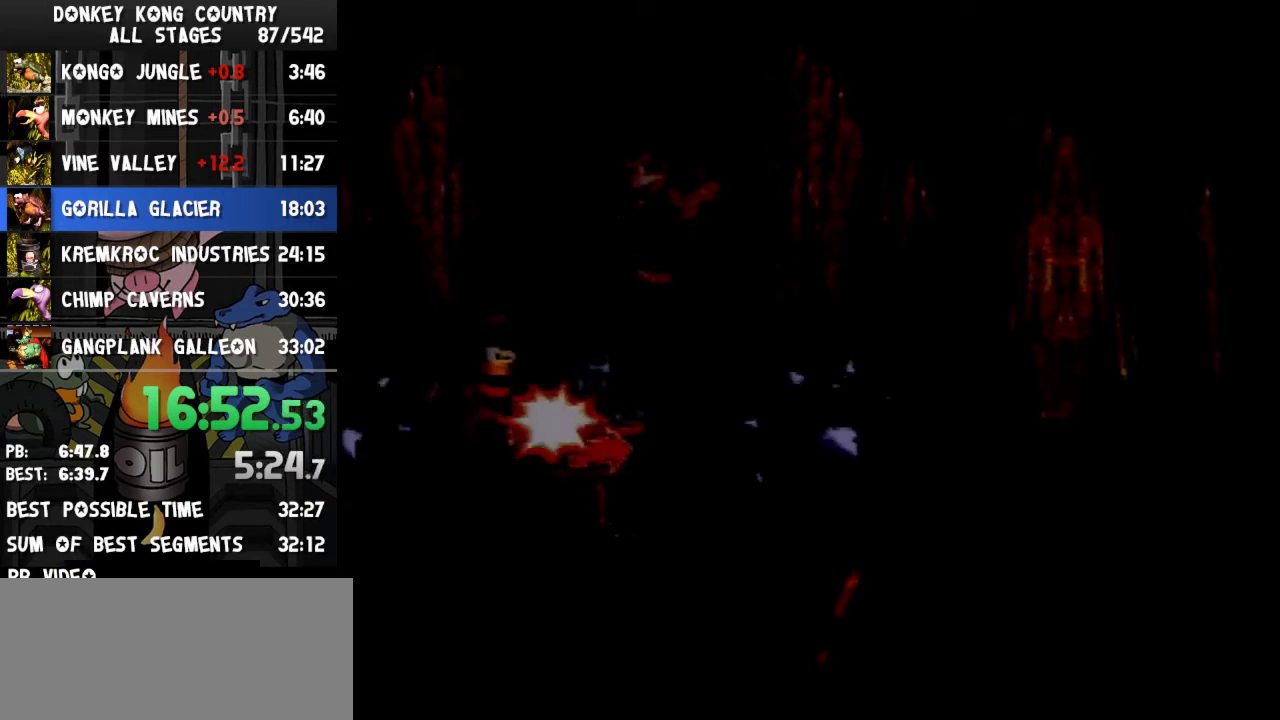
Gameplay with a controller (Nintendo layout); each line is a JSON object with the inputs held at the frame after it. "events" lists button and stick changes between this image and that frame as [ms after this image, input, new state], when the widget could be followed in between. Not read: L3 R3.
{"buttons": ["B", "Y", "DPAD_RIGHT"], "events": [[367, "DPAD_RIGHT", "down"]]}
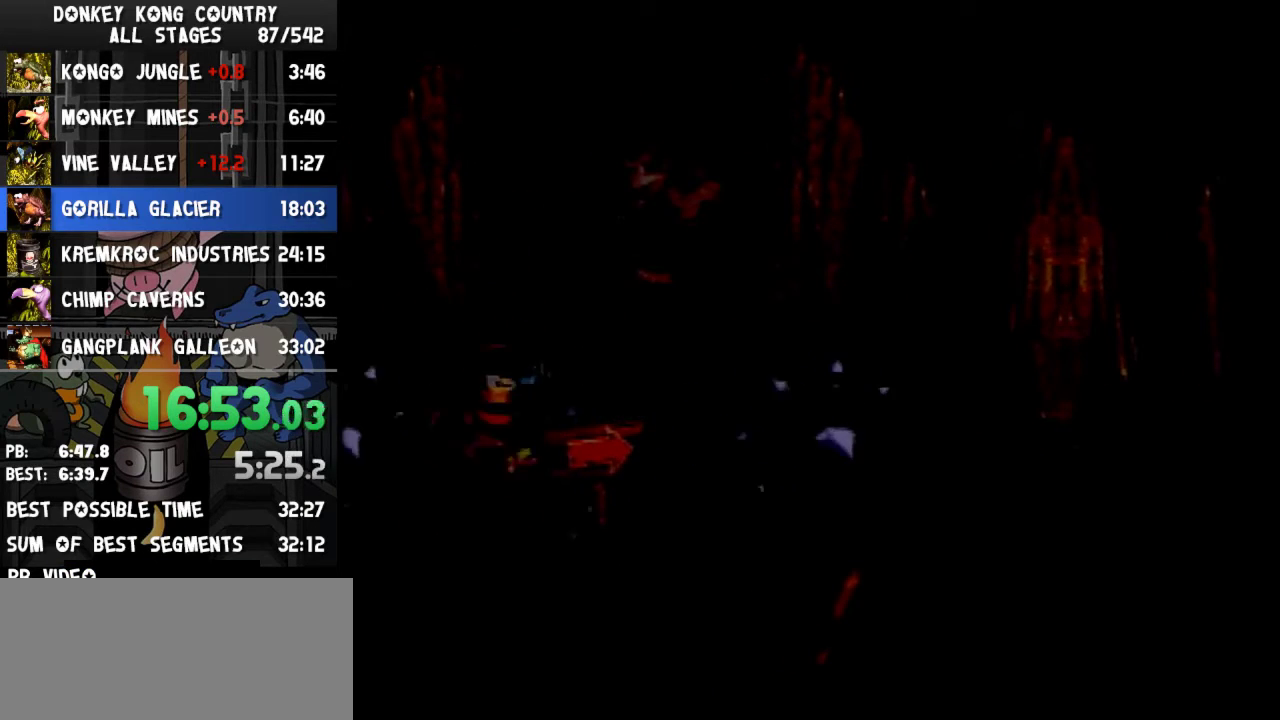
{"buttons": ["Y", "DPAD_RIGHT"], "events": [[67, "B", "up"]]}
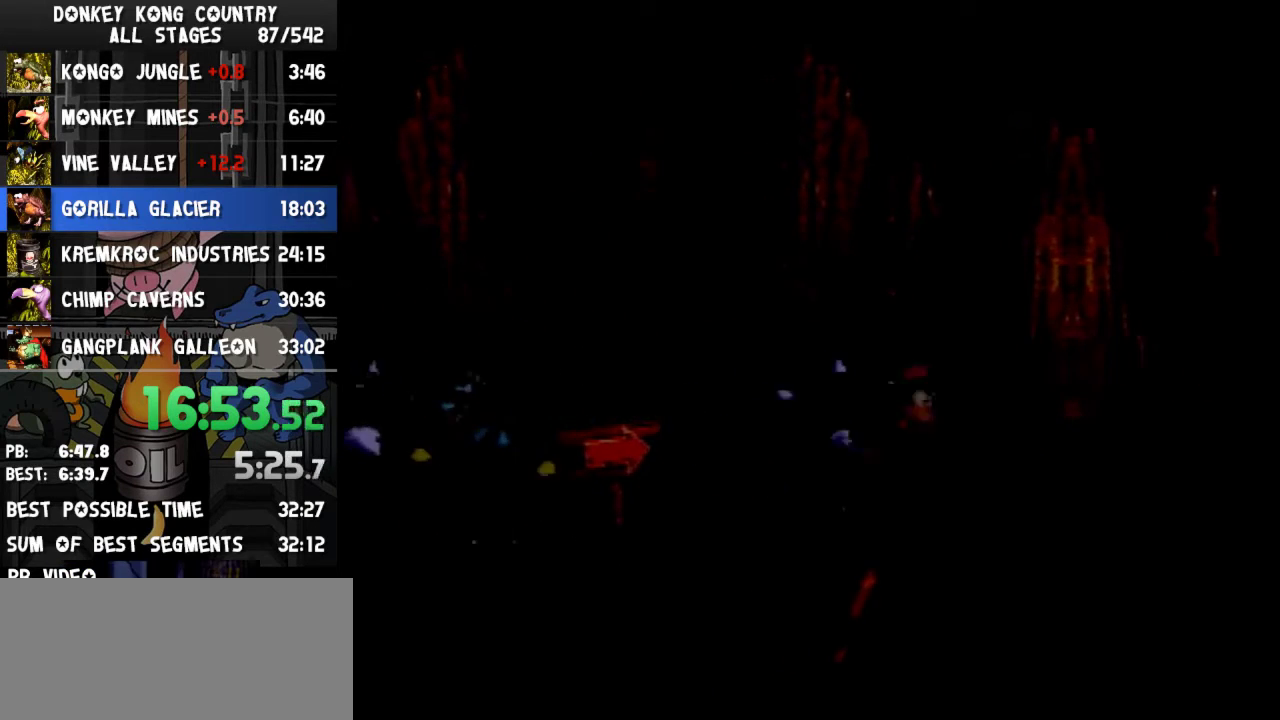
{"buttons": ["Y", "DPAD_RIGHT"], "events": [[433, "Y", "up"], [500, "Y", "down"]]}
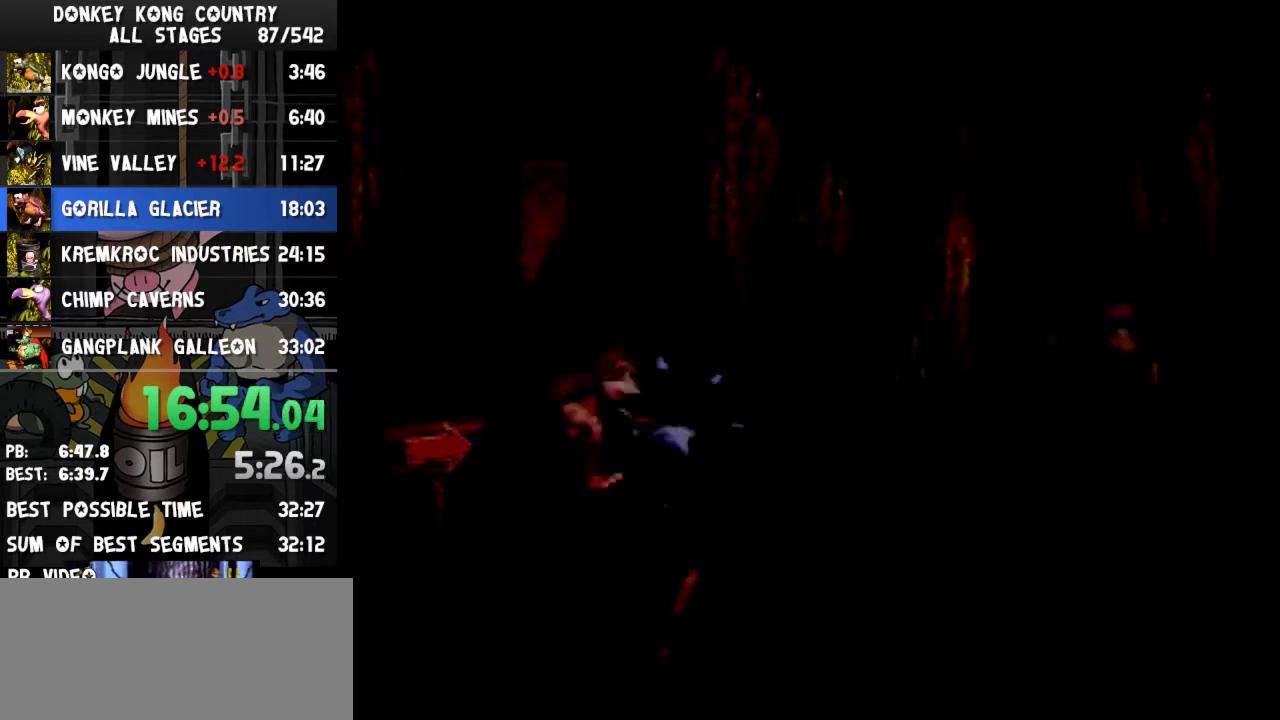
{"buttons": ["Y", "DPAD_RIGHT"], "events": [[100, "B", "down"], [400, "B", "up"]]}
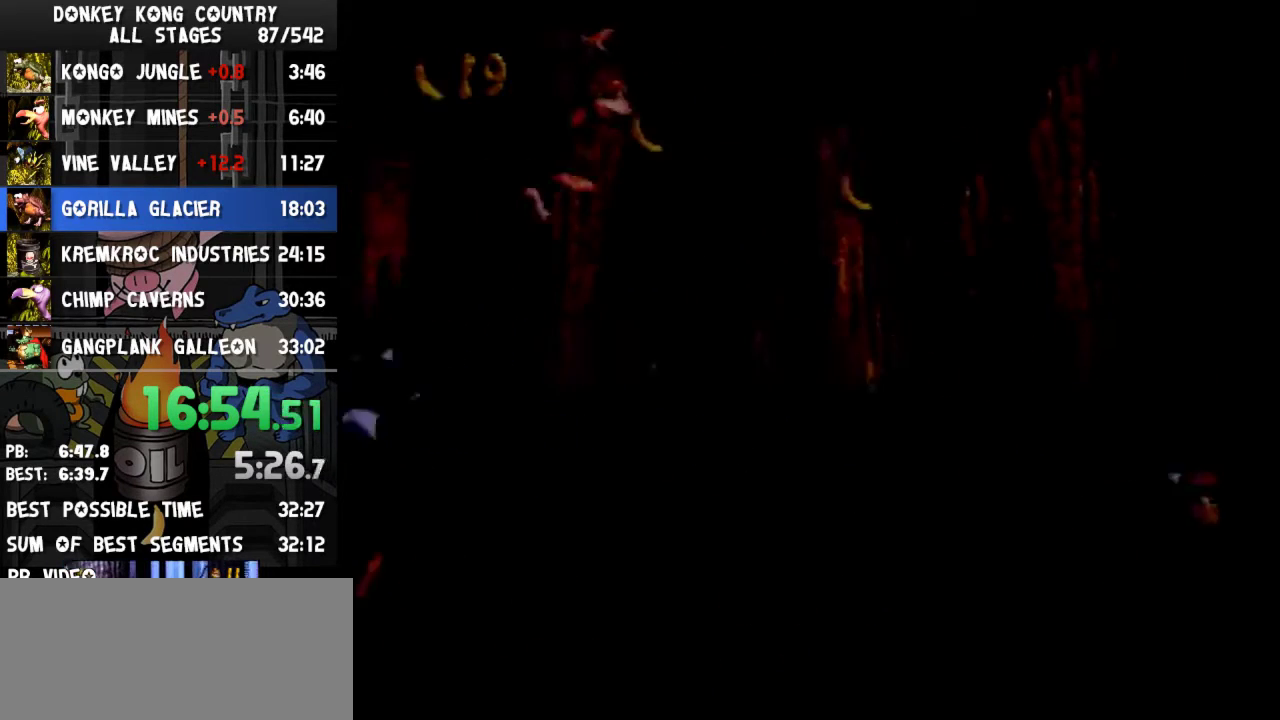
{"buttons": ["Y", "DPAD_RIGHT"], "events": [[400, "Y", "up"], [467, "Y", "down"]]}
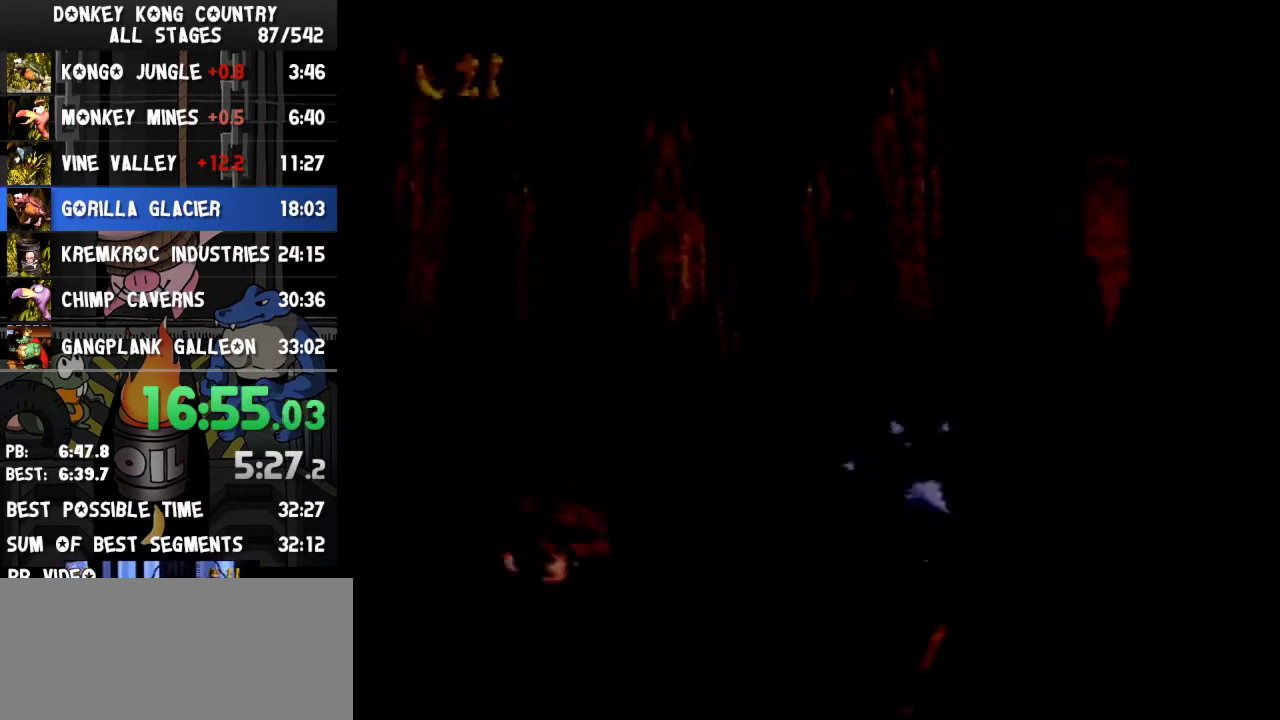
{"buttons": ["B", "Y", "DPAD_RIGHT"], "events": [[133, "B", "down"]]}
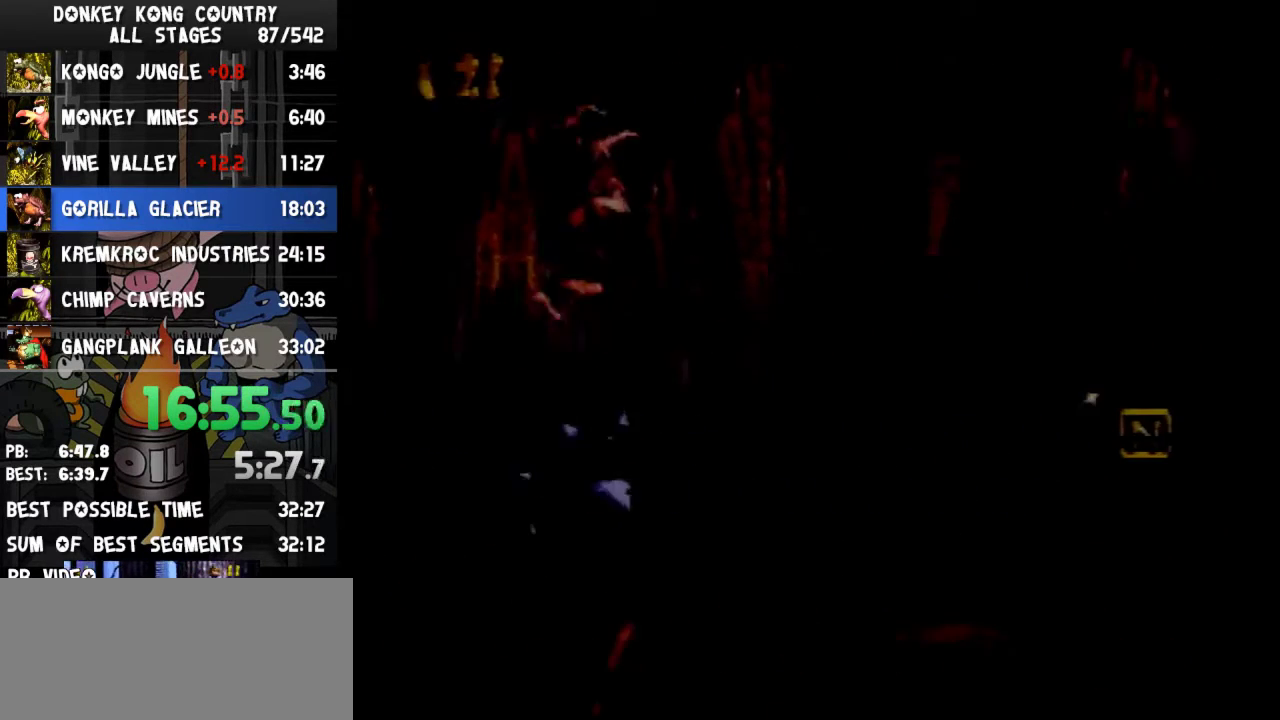
{"buttons": ["B", "Y", "DPAD_RIGHT"]}
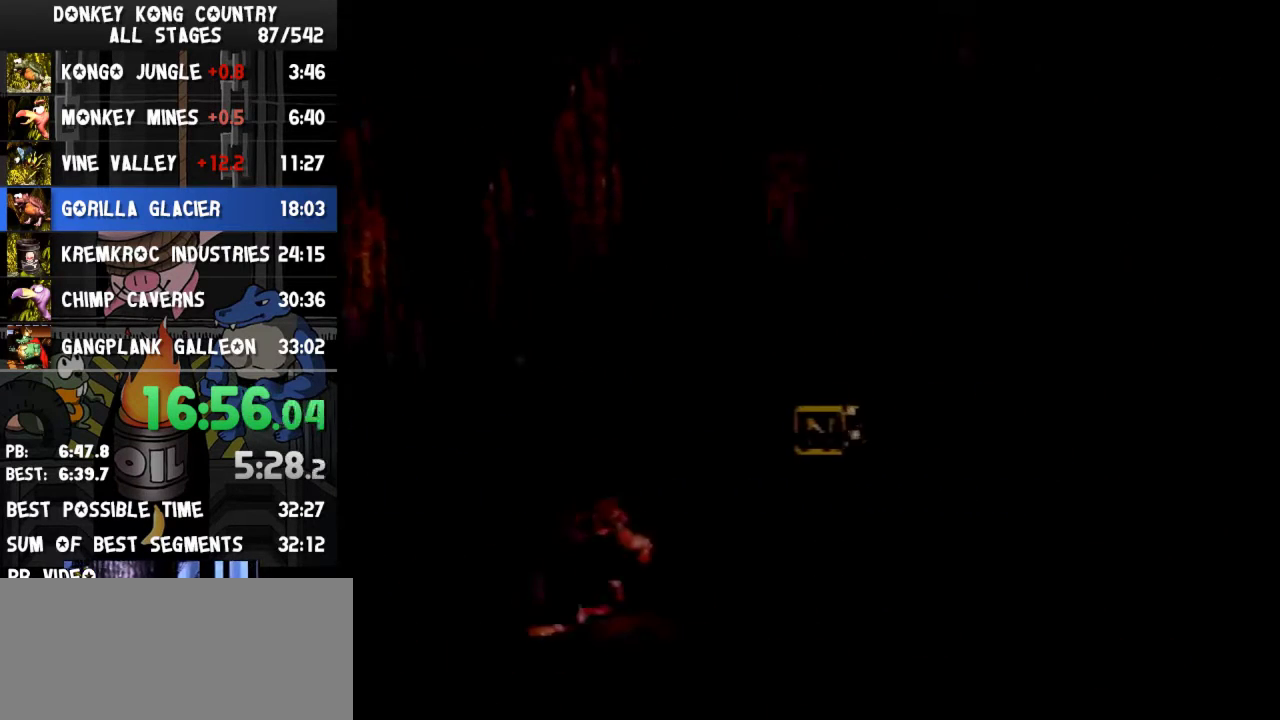
{"buttons": ["Y"], "events": [[33, "B", "up"], [33, "DPAD_RIGHT", "up"], [100, "DPAD_LEFT", "down"], [200, "DPAD_LEFT", "up"]]}
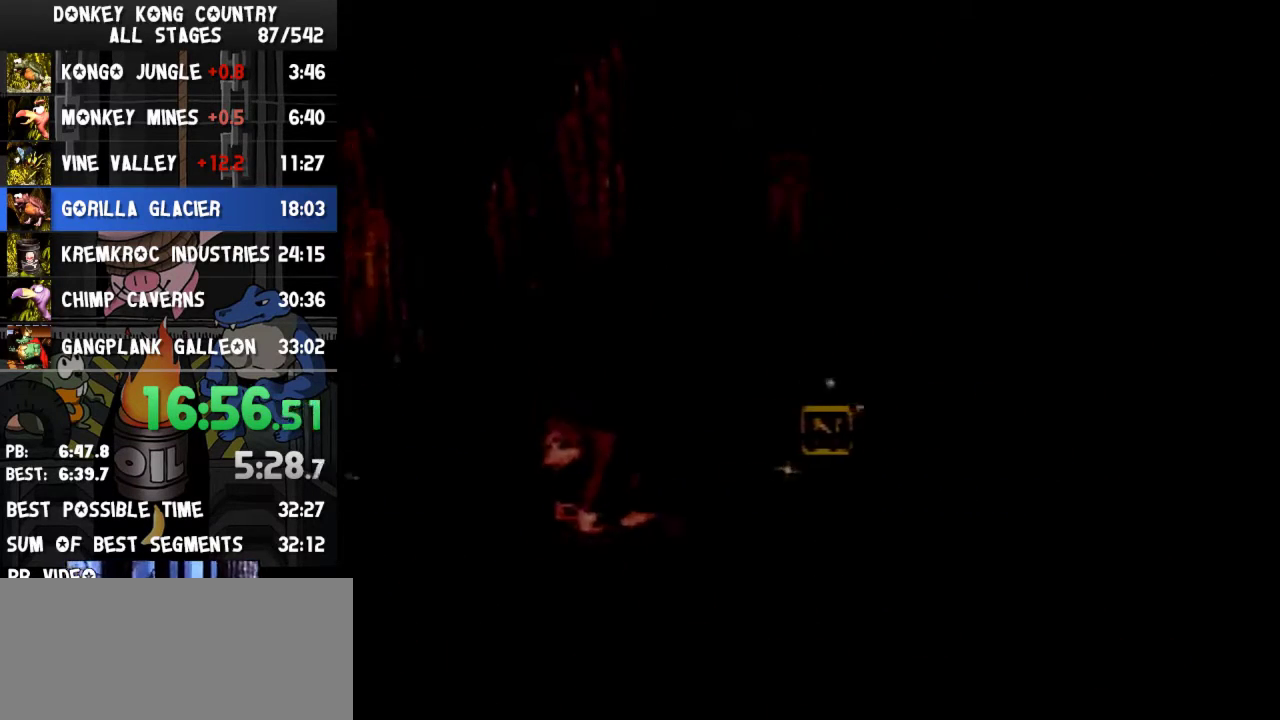
{"buttons": ["B", "Y", "DPAD_RIGHT"], "events": [[133, "DPAD_RIGHT", "down"], [200, "Y", "up"], [267, "Y", "down"], [400, "B", "down"]]}
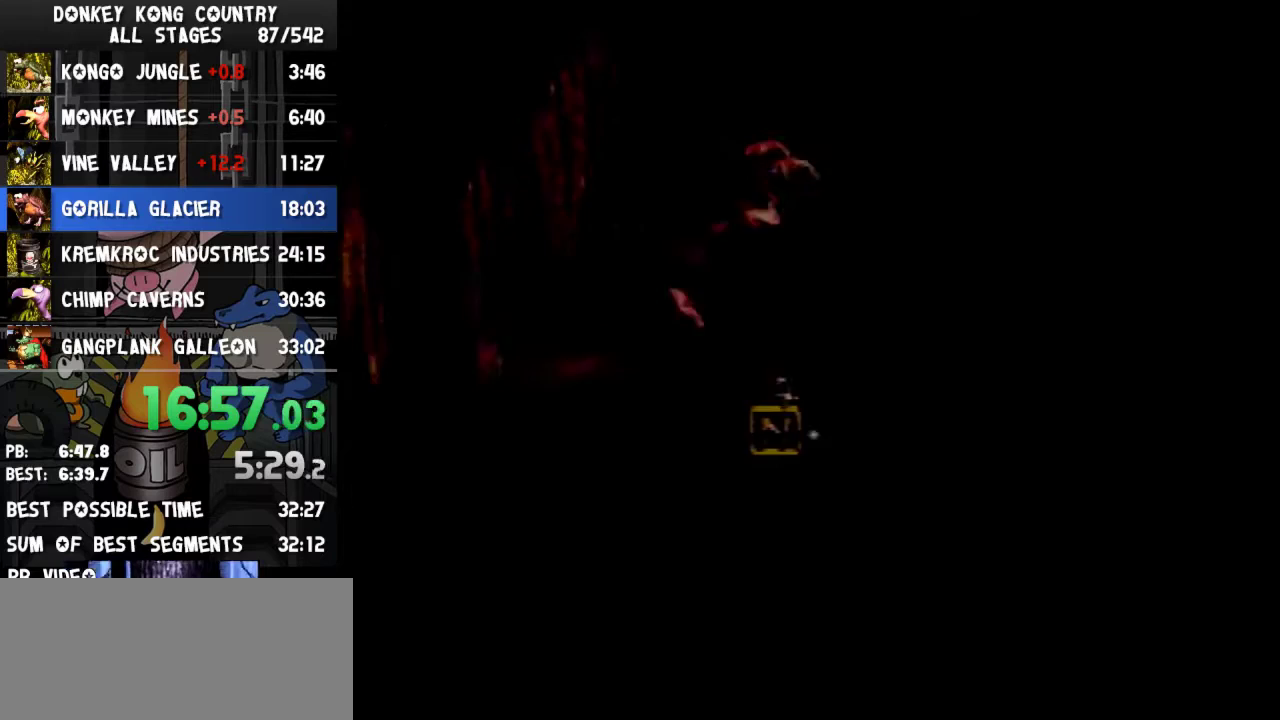
{"buttons": ["DPAD_RIGHT"], "events": [[300, "B", "up"], [500, "Y", "up"]]}
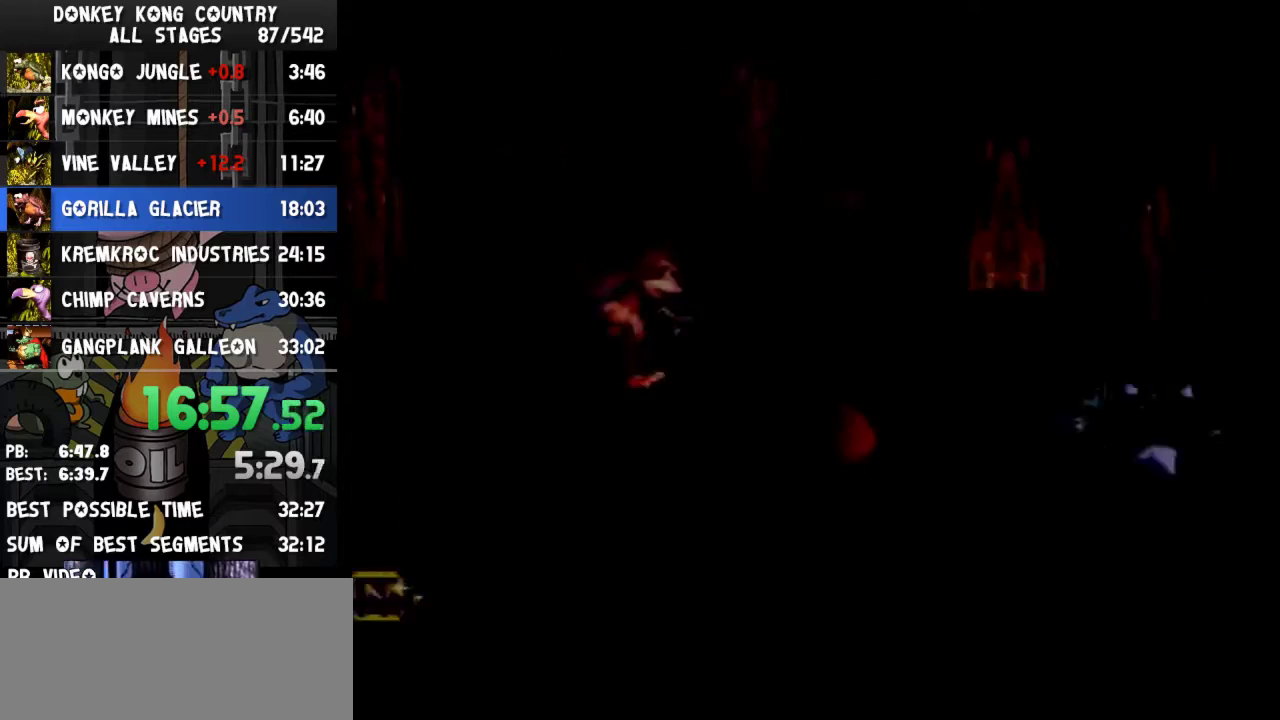
{"buttons": ["B", "Y", "DPAD_RIGHT"], "events": [[67, "Y", "down"], [300, "B", "down"]]}
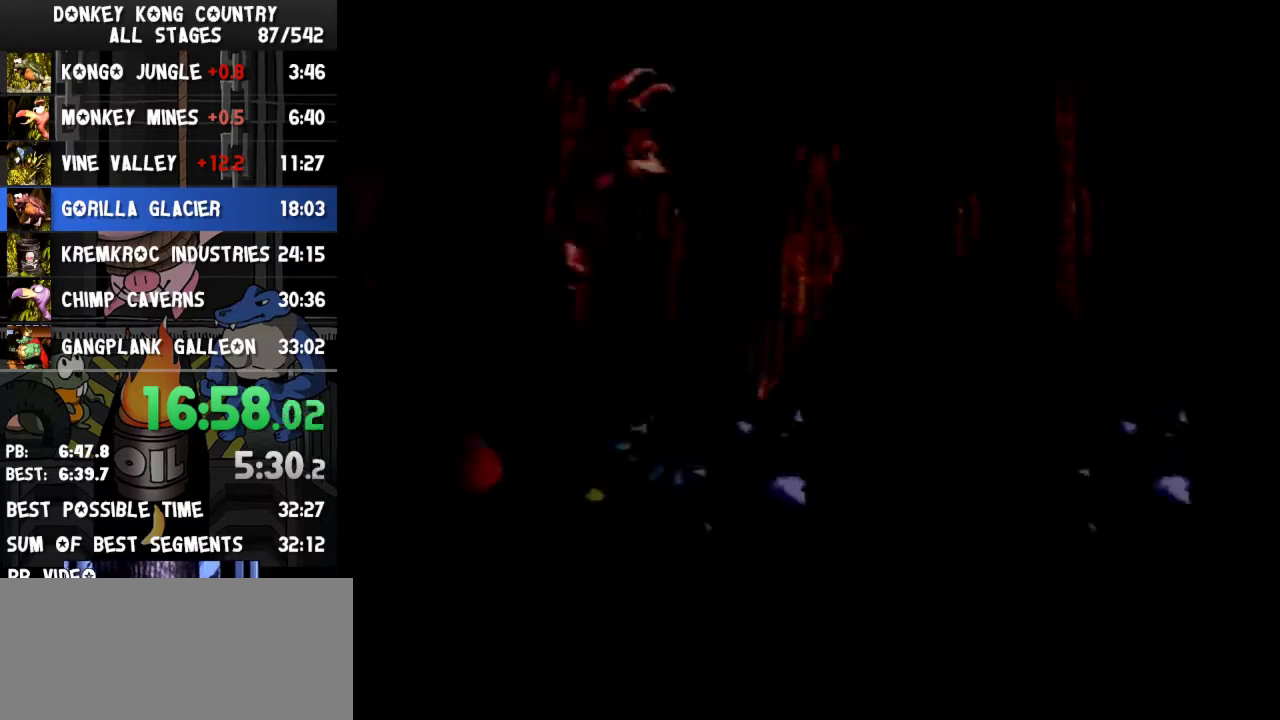
{"buttons": ["Y"], "events": [[333, "B", "up"], [467, "DPAD_RIGHT", "up"]]}
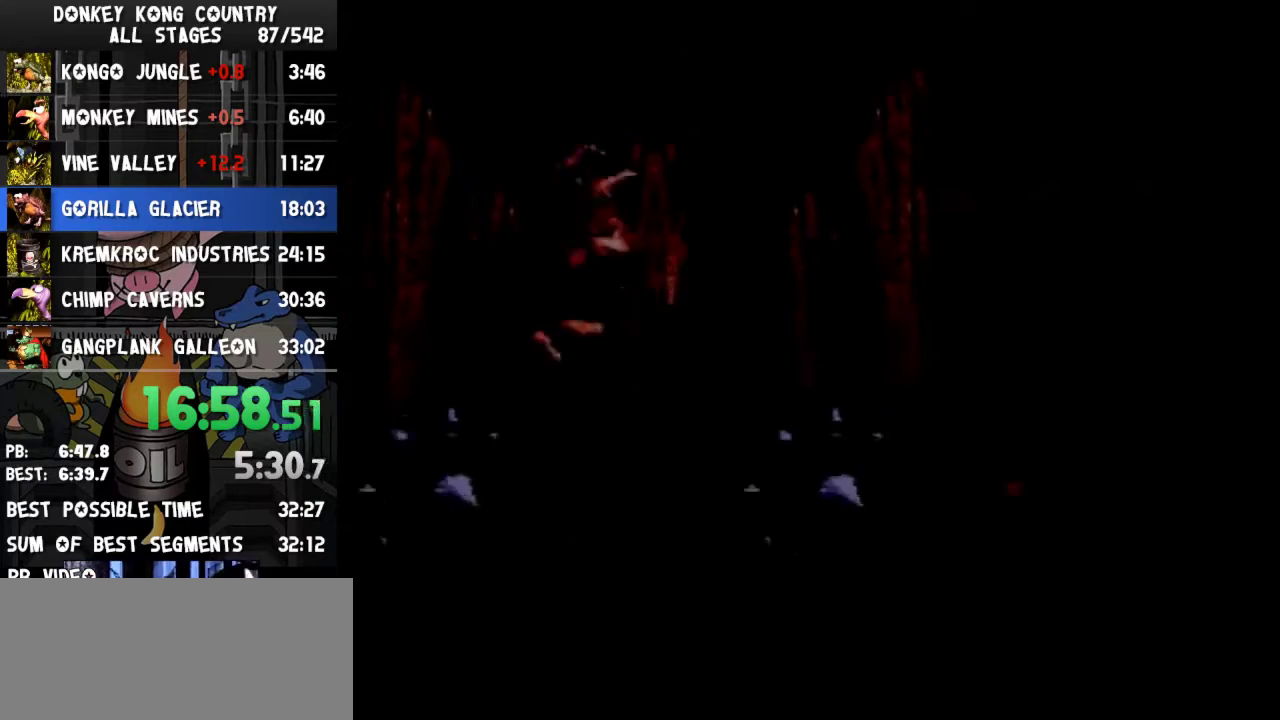
{"buttons": ["Y", "DPAD_RIGHT"], "events": [[167, "B", "down"], [167, "DPAD_RIGHT", "down"], [467, "B", "up"]]}
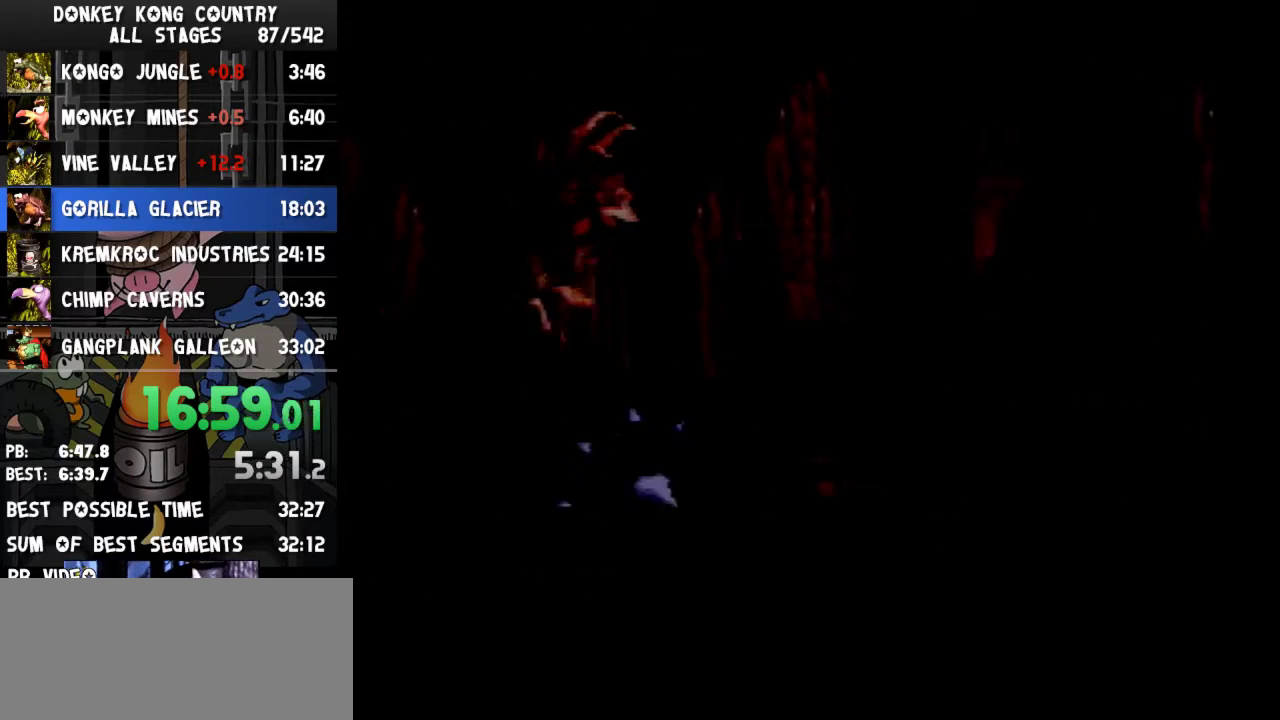
{"buttons": ["B", "Y", "DPAD_RIGHT"], "events": [[267, "Y", "up"], [400, "B", "down"], [500, "Y", "down"]]}
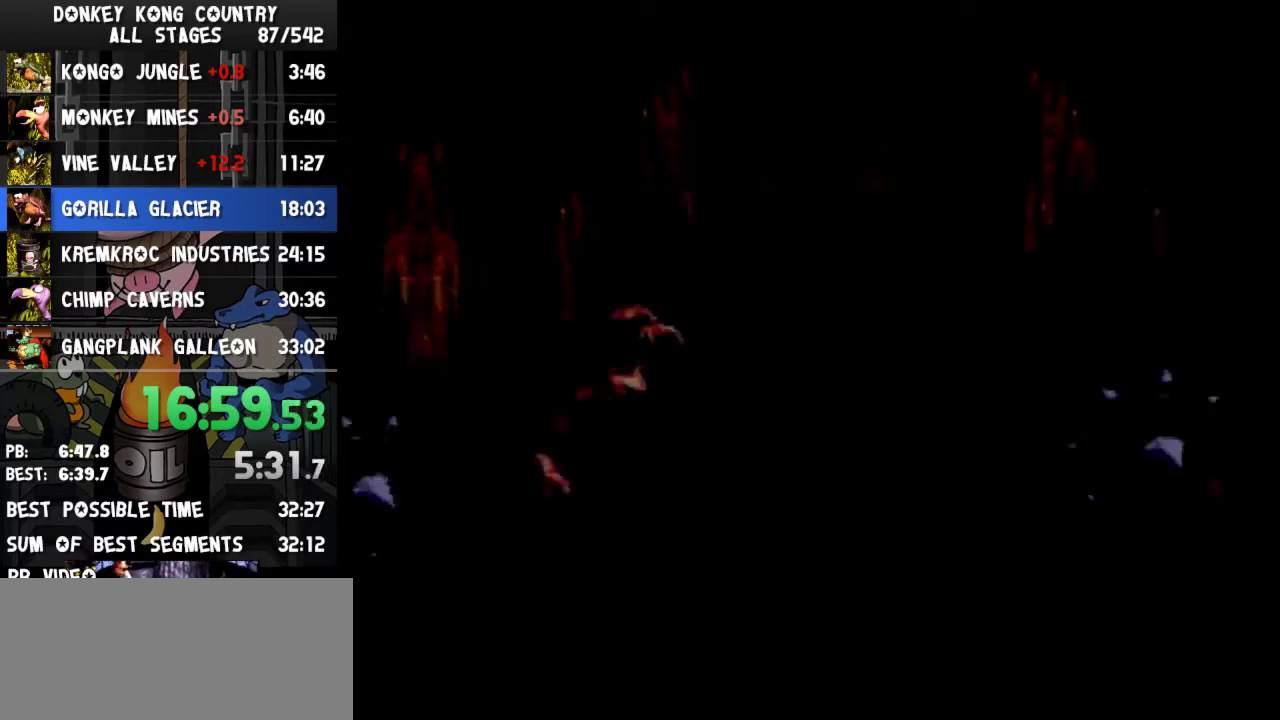
{"buttons": ["DPAD_RIGHT"], "events": [[67, "B", "up"], [300, "DPAD_RIGHT", "up"], [467, "DPAD_RIGHT", "down"], [500, "Y", "up"]]}
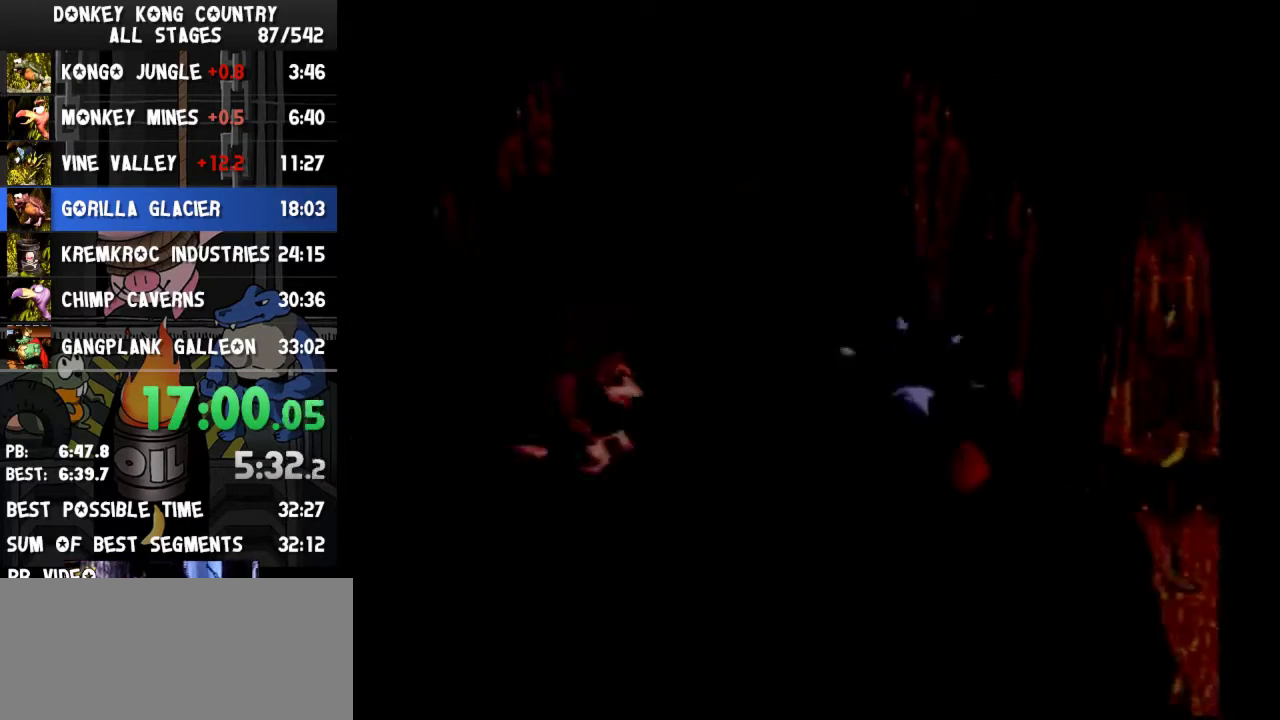
{"buttons": ["B", "Y", "DPAD_RIGHT"], "events": [[67, "Y", "down"], [167, "B", "down"]]}
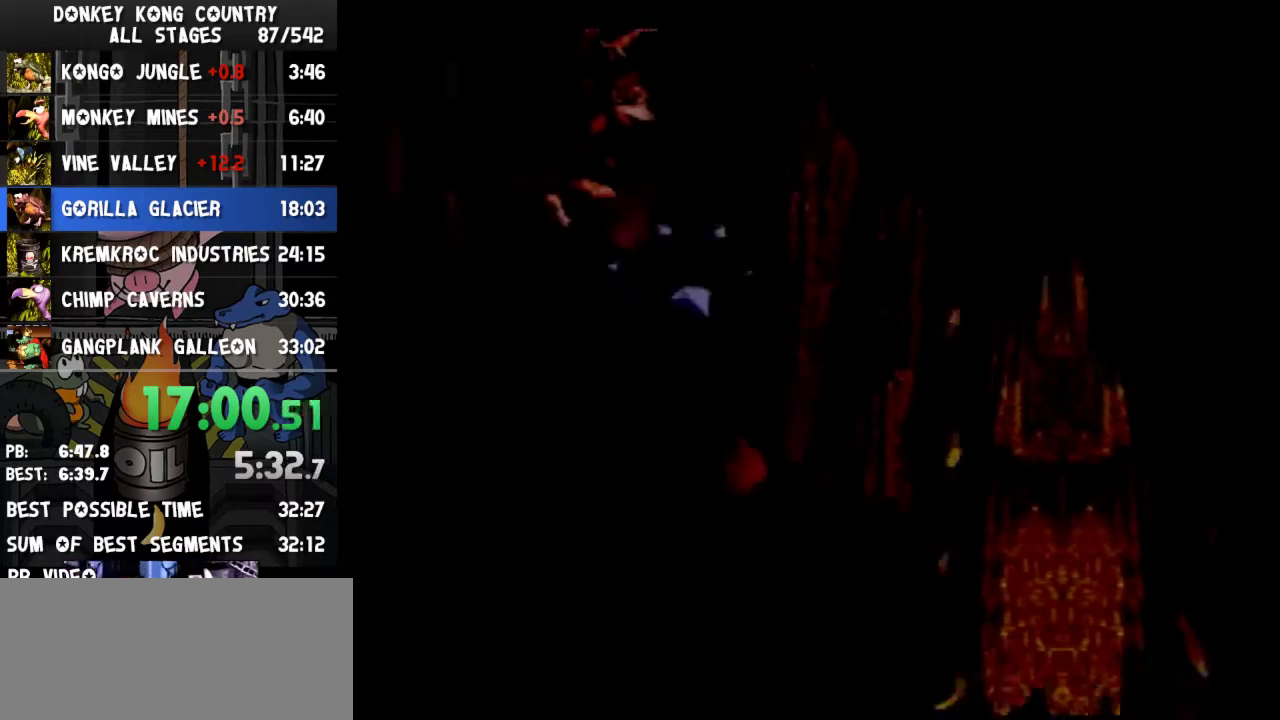
{"buttons": ["Y", "DPAD_RIGHT"], "events": [[433, "B", "up"]]}
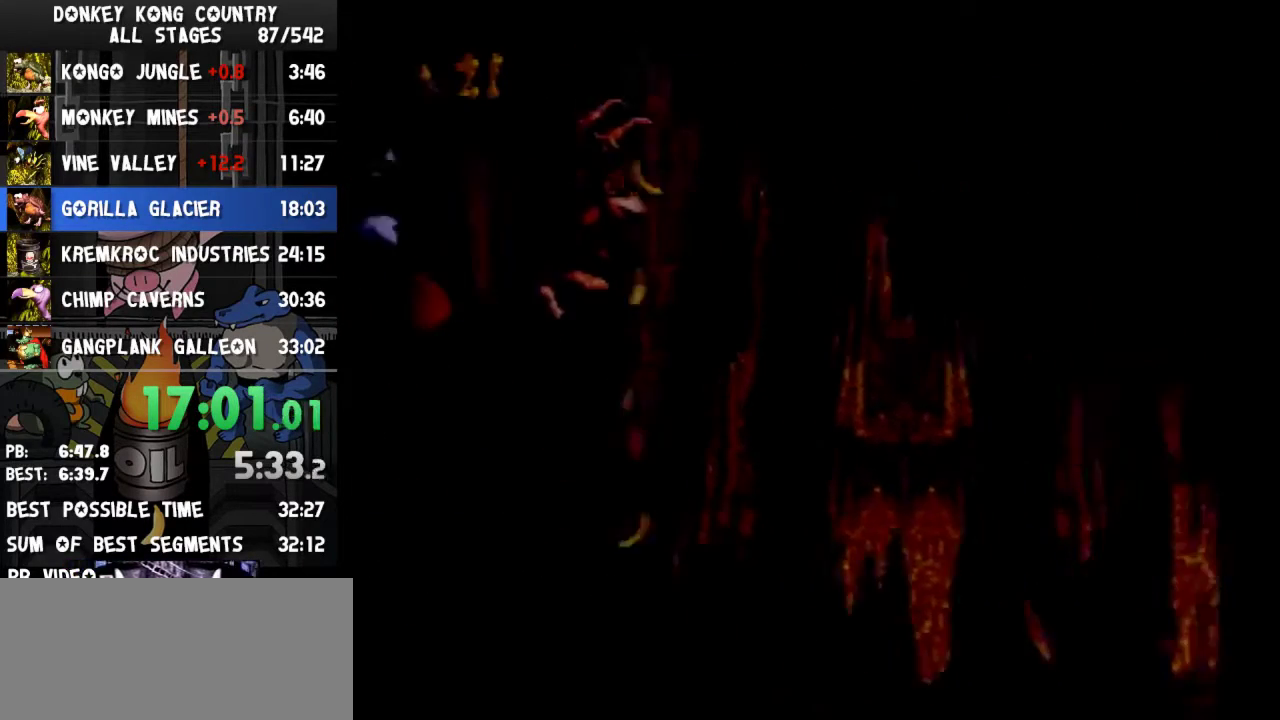
{"buttons": ["Y", "DPAD_RIGHT"]}
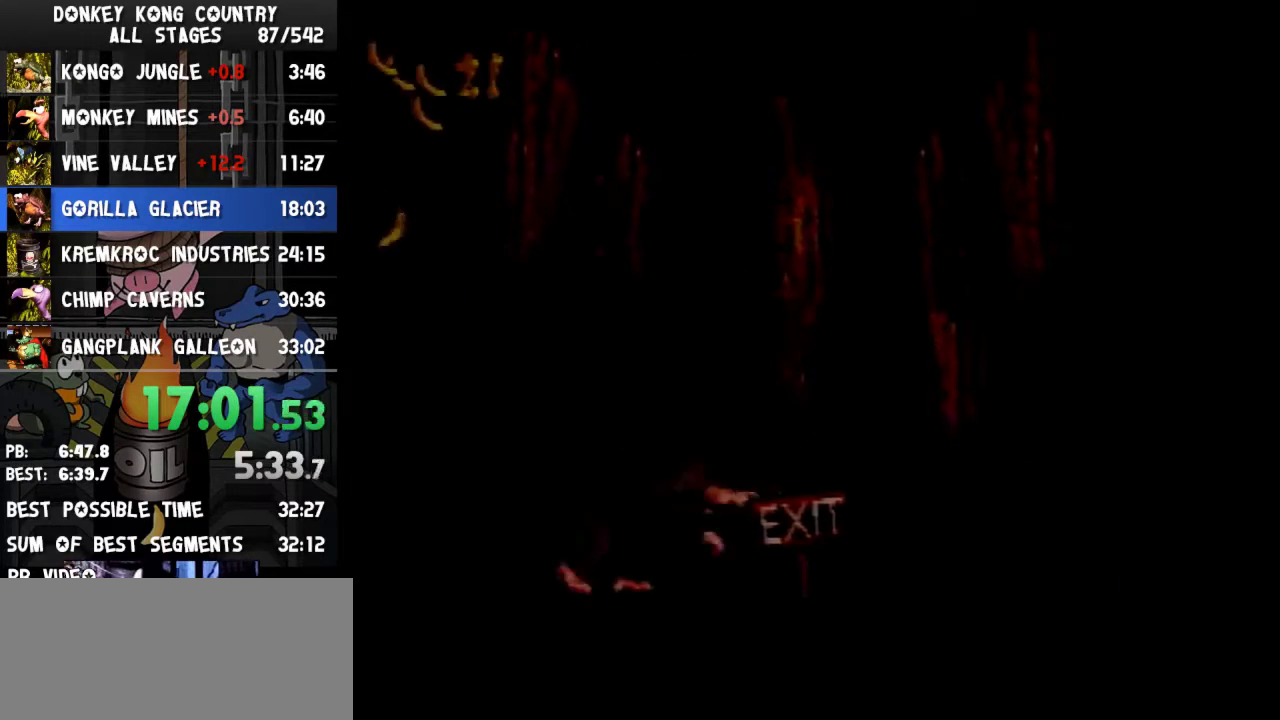
{"buttons": ["Y", "DPAD_RIGHT"], "events": [[100, "Y", "up"], [167, "Y", "down"]]}
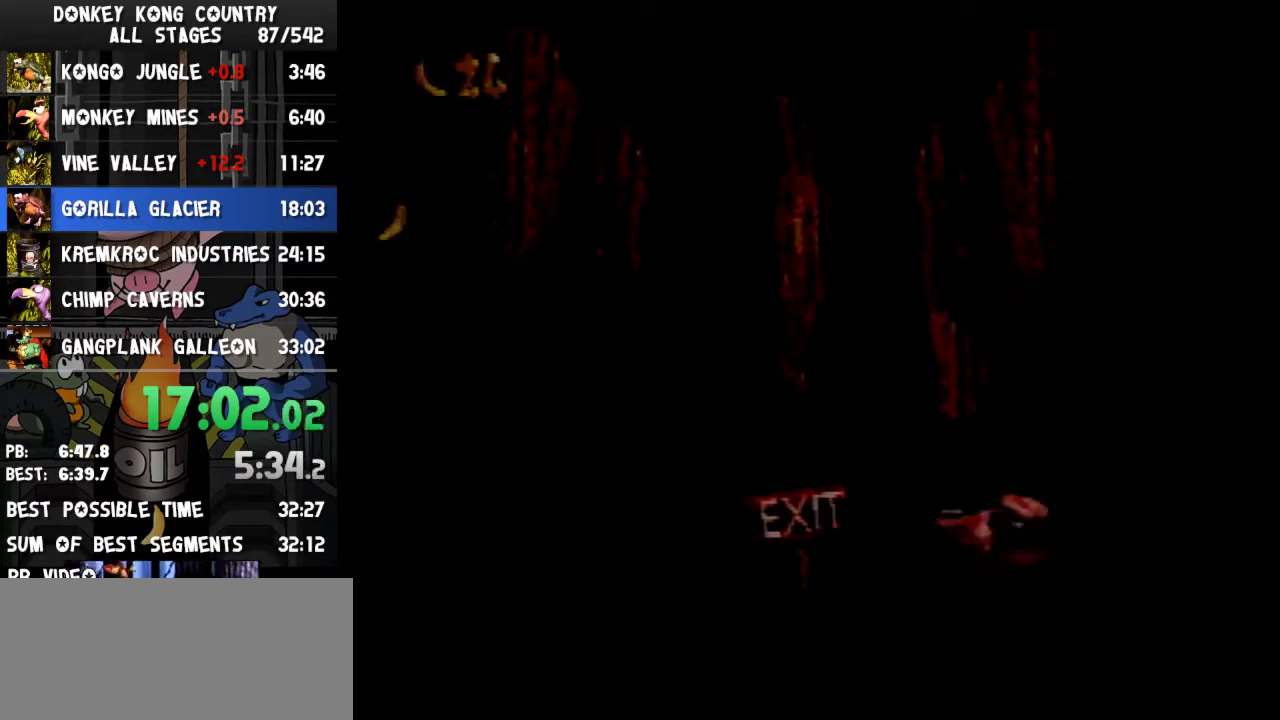
{"buttons": [], "events": [[367, "DPAD_RIGHT", "up"], [367, "Y", "up"]]}
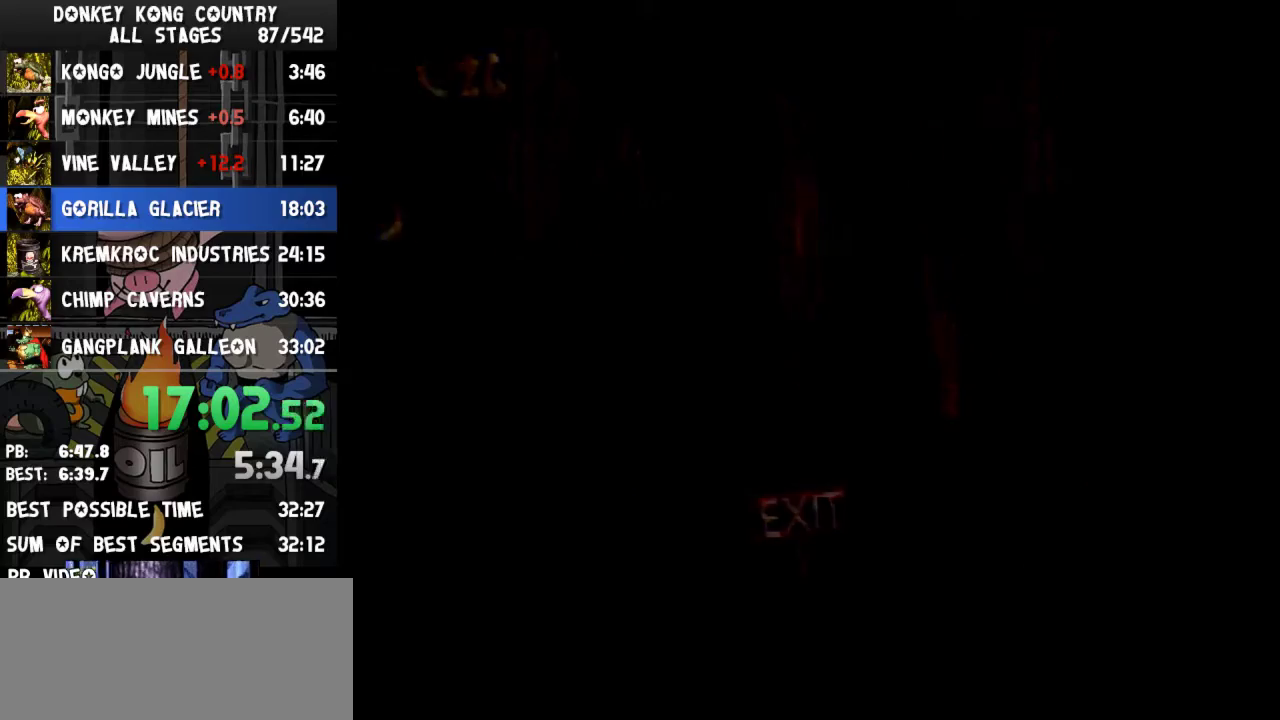
{"buttons": []}